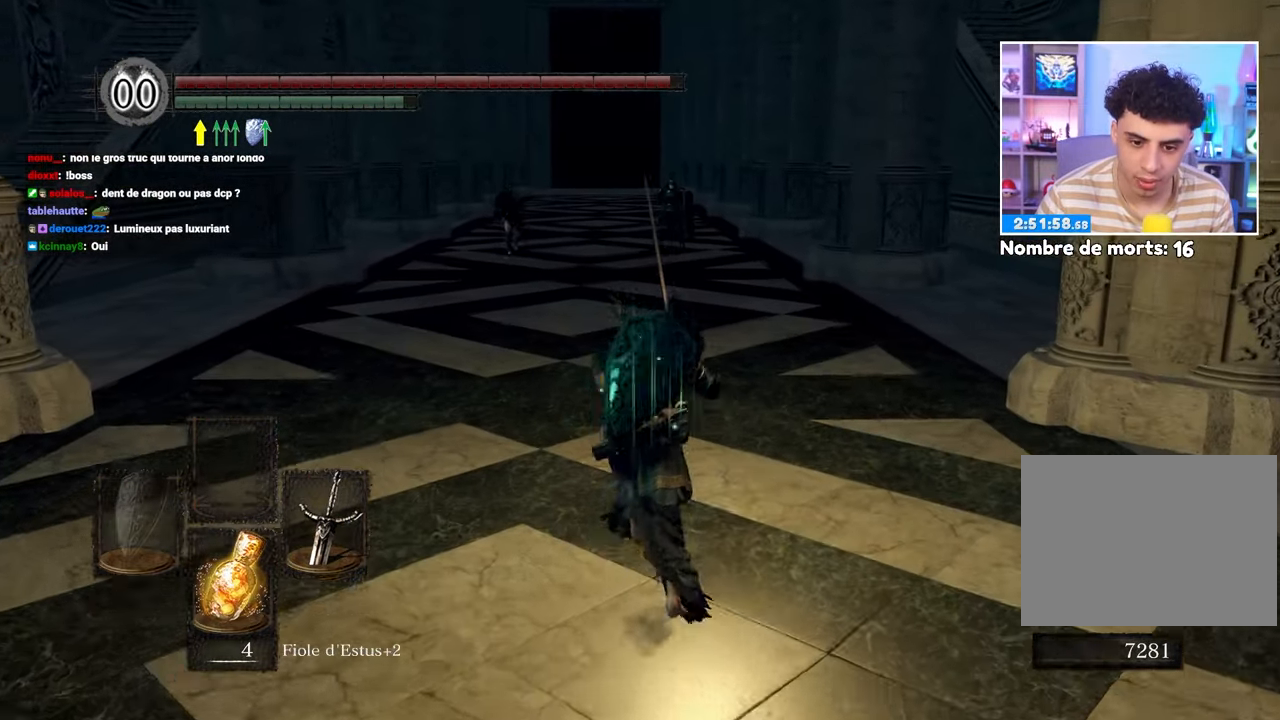
Gameplay with a controller (Xbox layout); each line is a JSON object with the inputs held at the frame after it (dt_ms = milliseconds from this image to that frame). "button_events" lists button changes between this image and that frame as [ms after this image, input, new state], when the widget could be followed in between (sticks are given only as held states). Not read: L3 R3.
{"dt_ms": 500, "buttons": ["B"], "left_stick": "up", "right_stick": "center", "button_events": []}
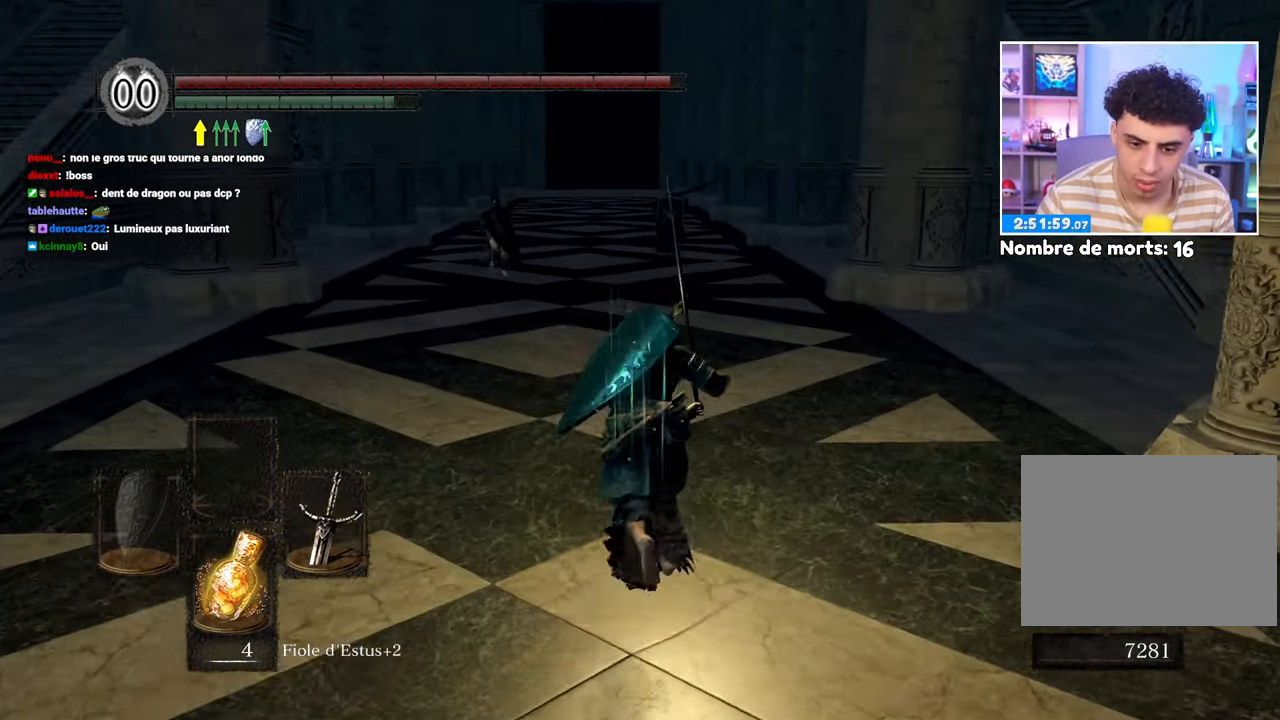
{"dt_ms": 500, "buttons": ["B"], "left_stick": "up", "right_stick": "center", "button_events": []}
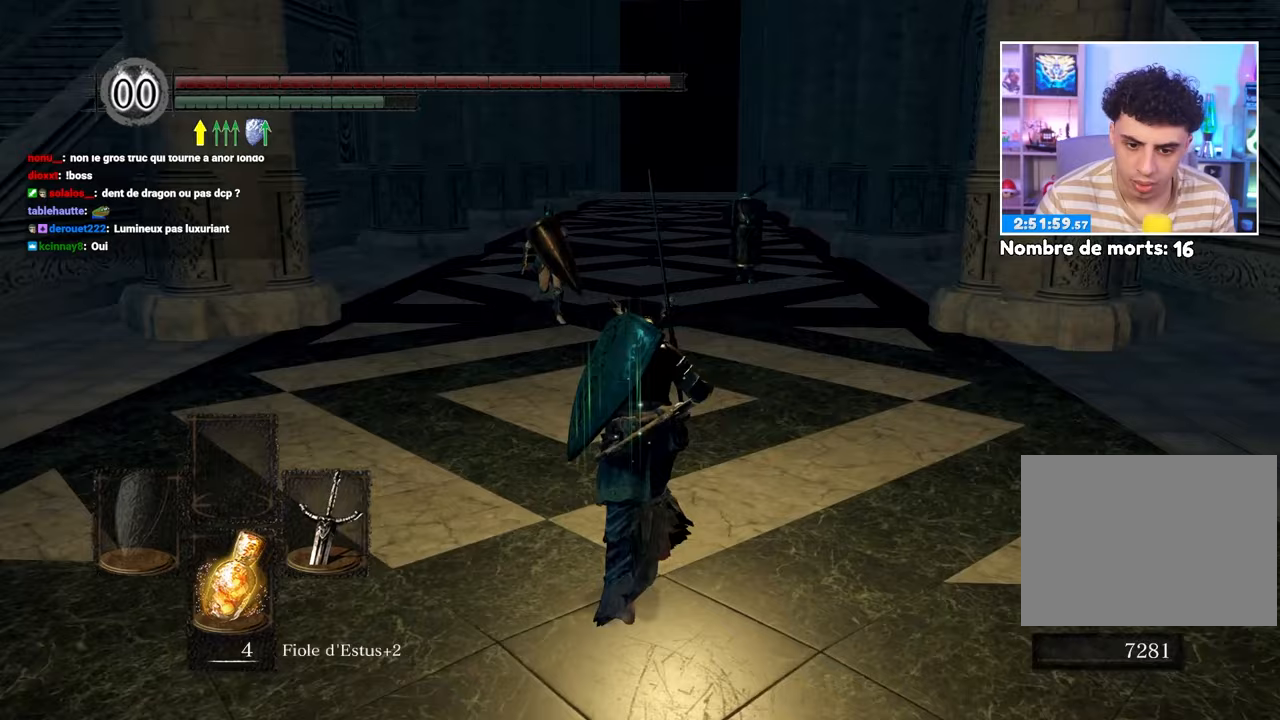
{"dt_ms": 500, "buttons": ["B"], "left_stick": "up", "right_stick": "center", "button_events": []}
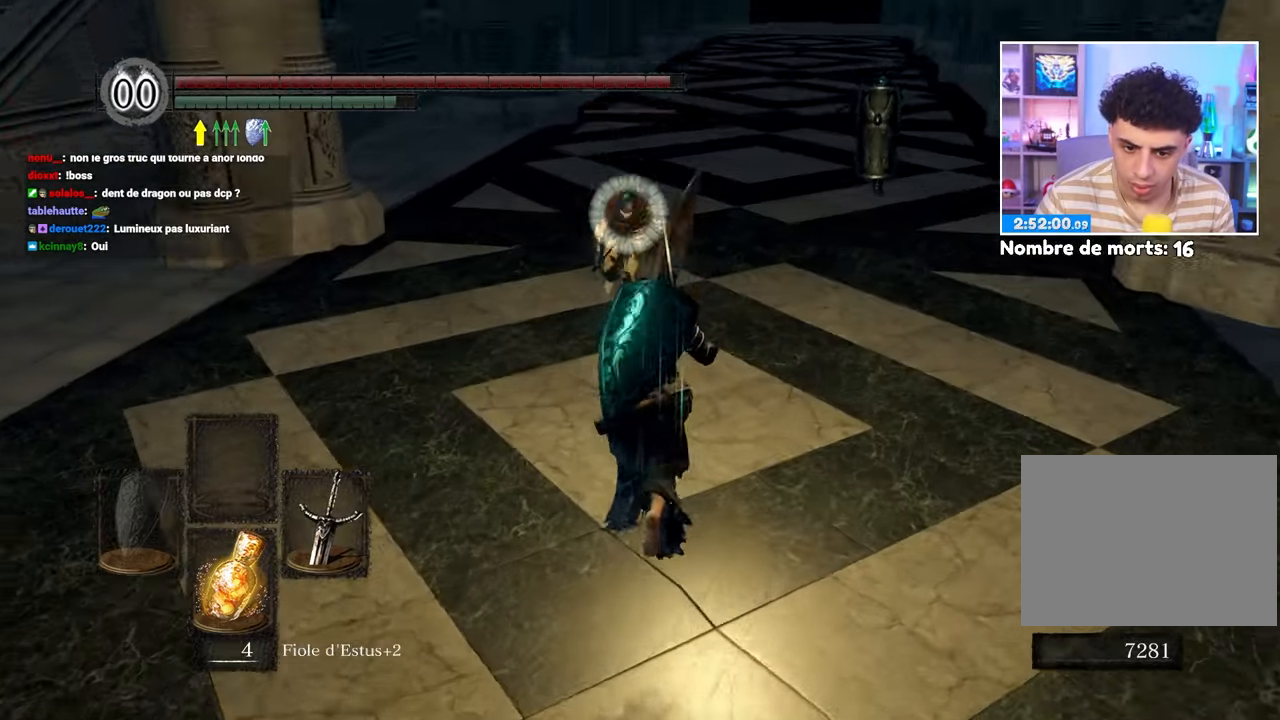
{"dt_ms": 500, "buttons": [], "left_stick": "up", "right_stick": "center", "button_events": [[117, "B", "up"], [167, "R1", "down"], [250, "R1", "up"]]}
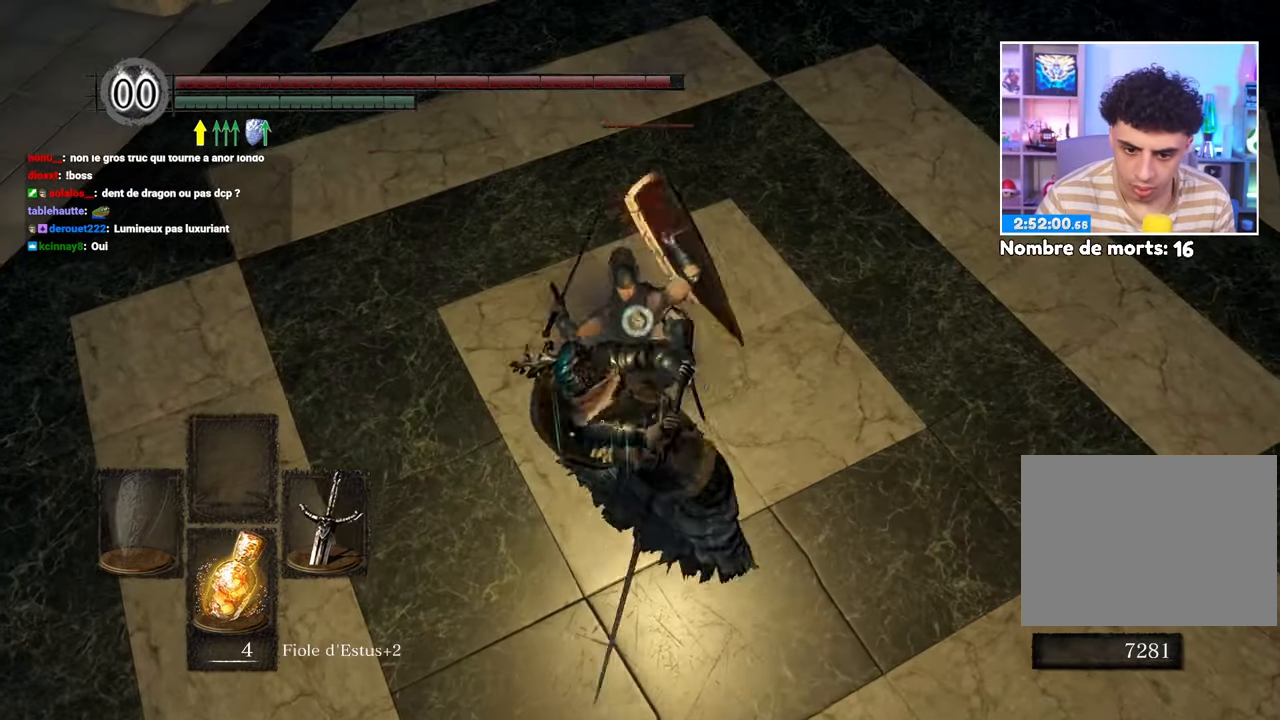
{"dt_ms": 500, "buttons": ["R1"], "left_stick": "center", "right_stick": "center", "button_events": [[450, "R1", "down"]]}
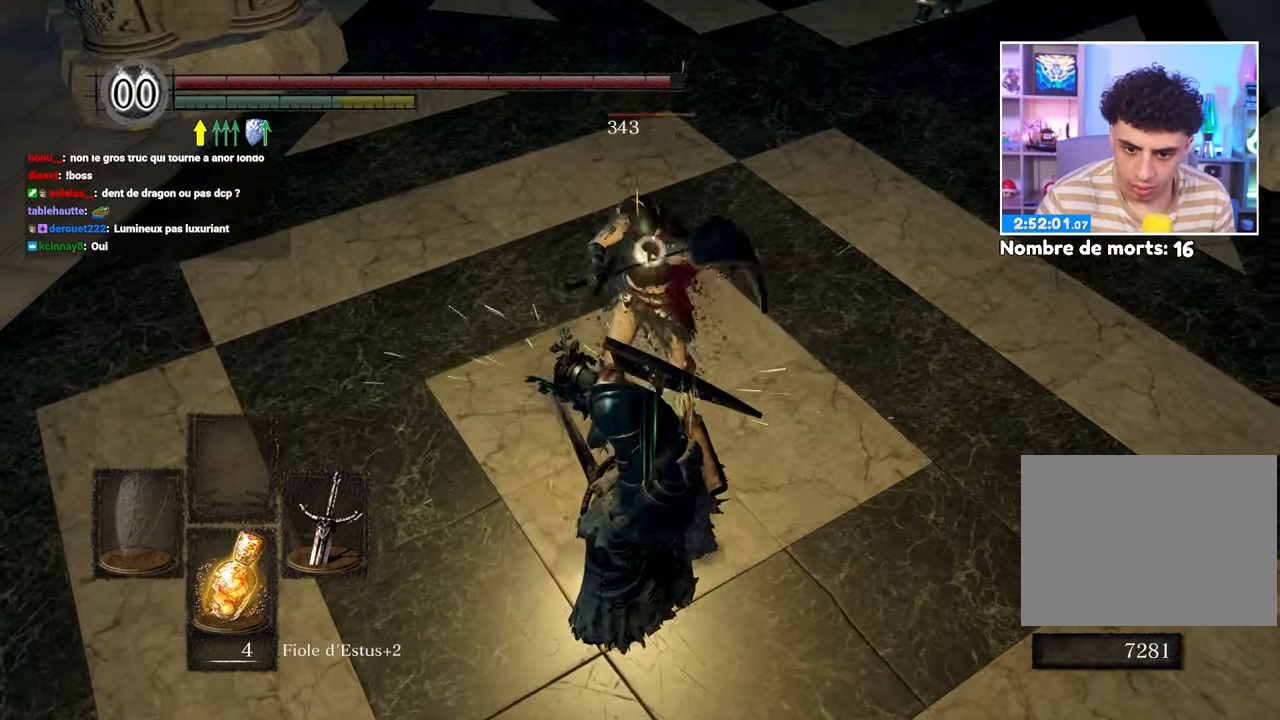
{"dt_ms": 500, "buttons": [], "left_stick": "center", "right_stick": "center", "button_events": [[67, "R1", "up"], [167, "R1", "down"], [267, "R1", "up"], [350, "R1", "down"], [483, "R1", "up"]]}
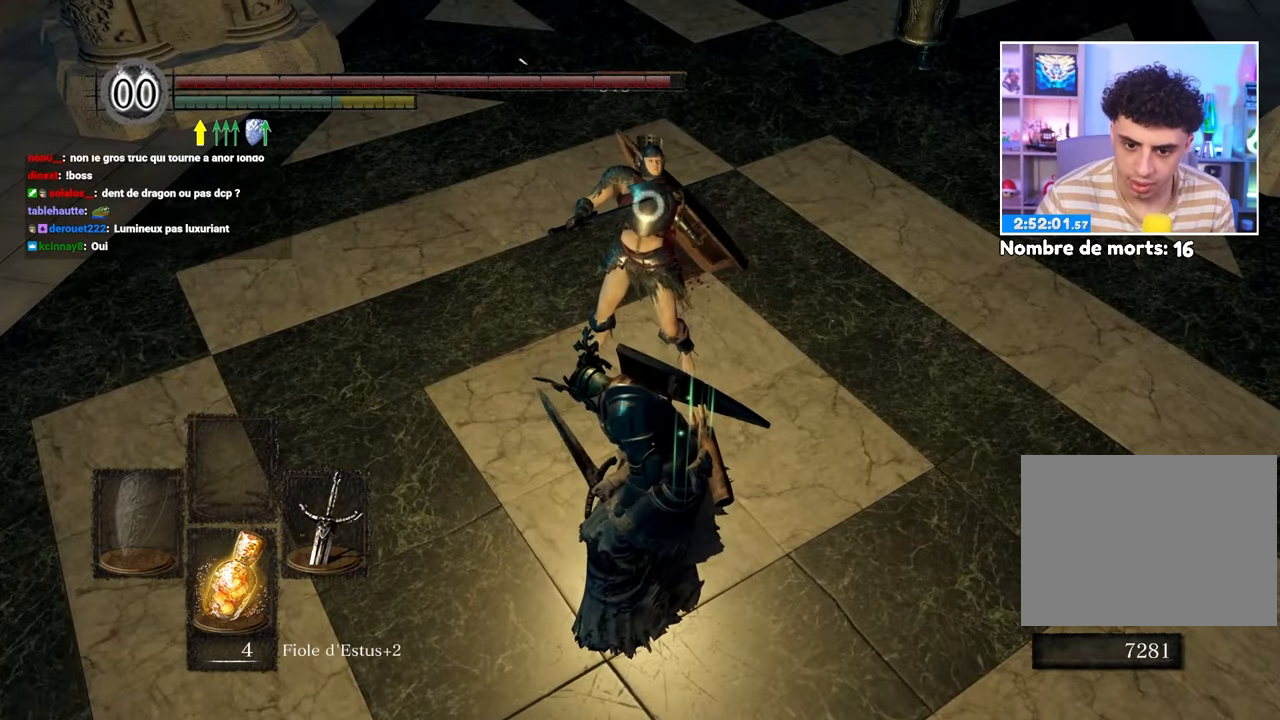
{"dt_ms": 500, "buttons": ["R1"], "left_stick": "center", "right_stick": "center", "button_events": [[67, "R1", "down"], [167, "R1", "up"], [233, "R1", "down"], [333, "R1", "up"], [433, "R1", "down"]]}
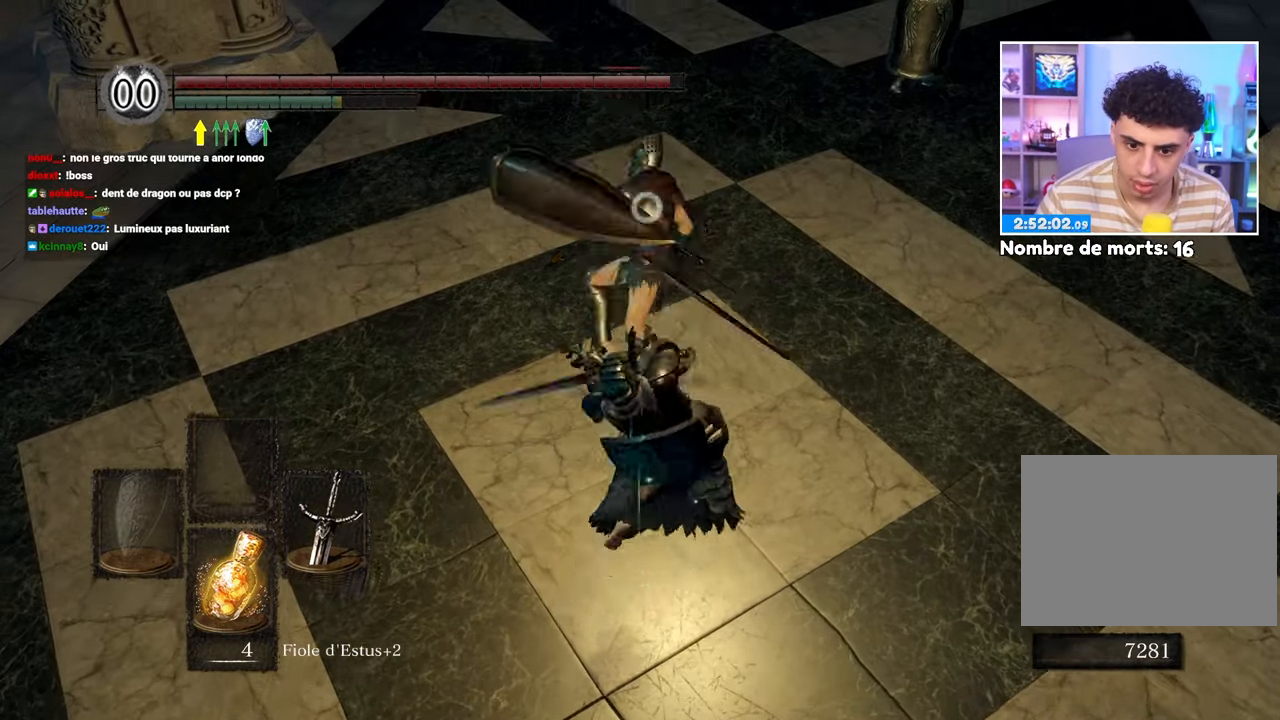
{"dt_ms": 1000, "buttons": [], "left_stick": "down", "right_stick": "center", "button_events": [[67, "R1", "up"], [467, "SELECT", "down"], [517, "SELECT", "up"]]}
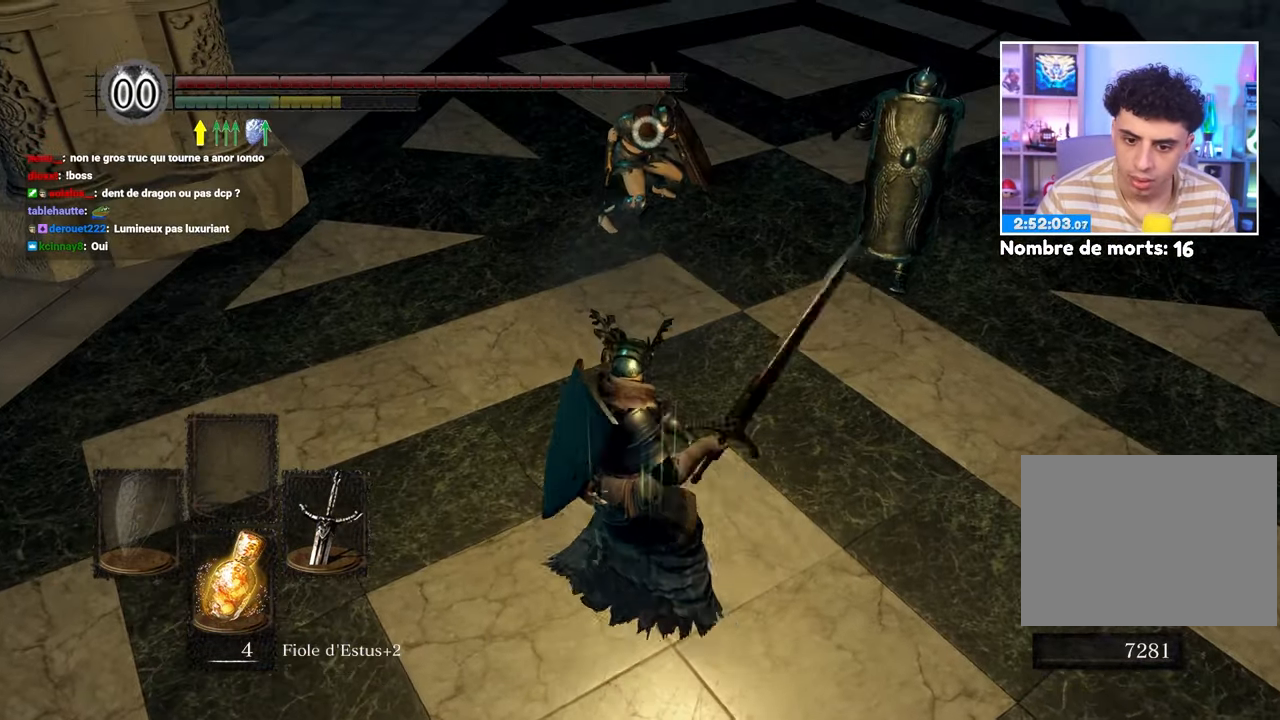
{"dt_ms": 500, "buttons": [], "left_stick": "down", "right_stick": "center", "button_events": []}
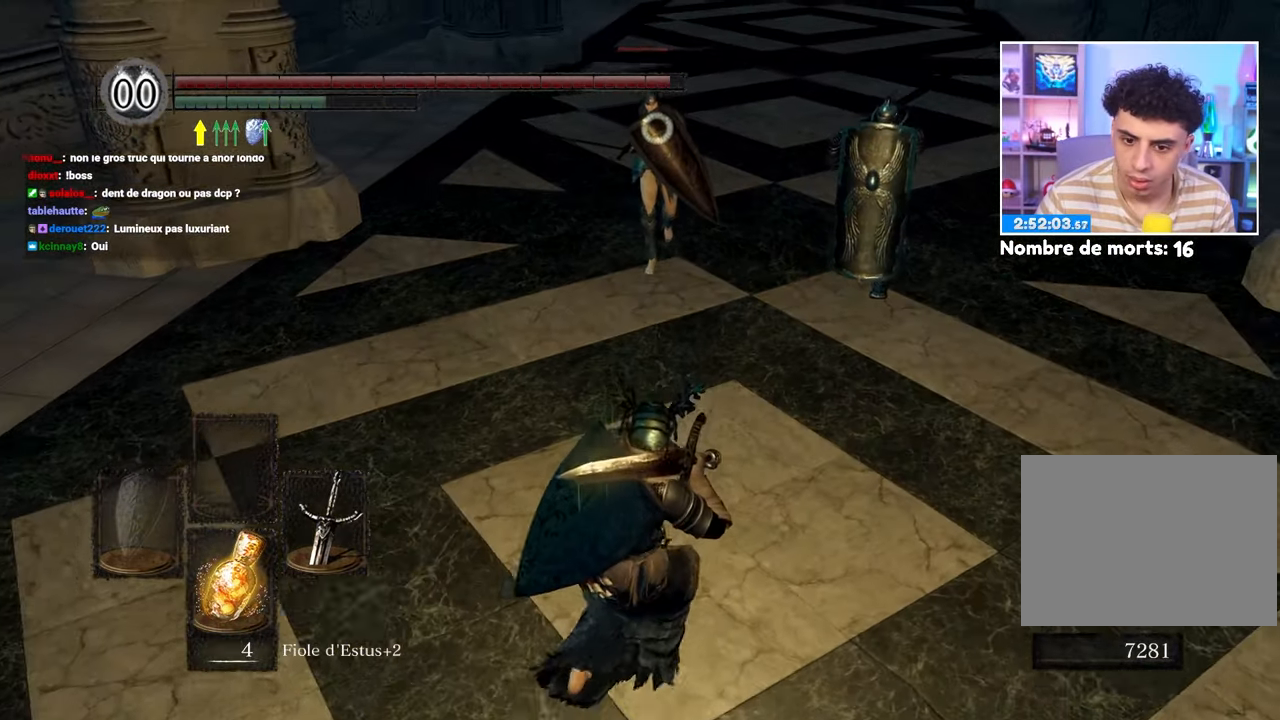
{"dt_ms": 1000, "buttons": [], "left_stick": "up-left", "right_stick": "center", "button_events": []}
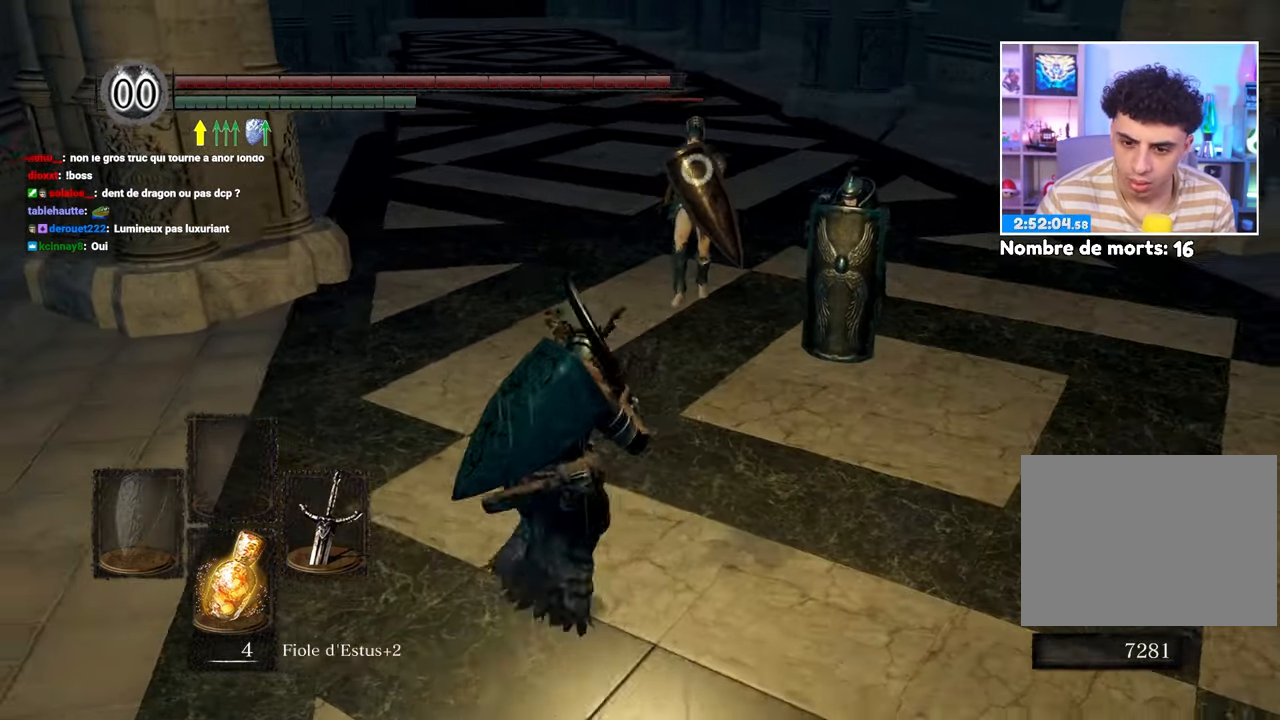
{"dt_ms": 500, "buttons": [], "left_stick": "up-left", "right_stick": "center", "button_events": []}
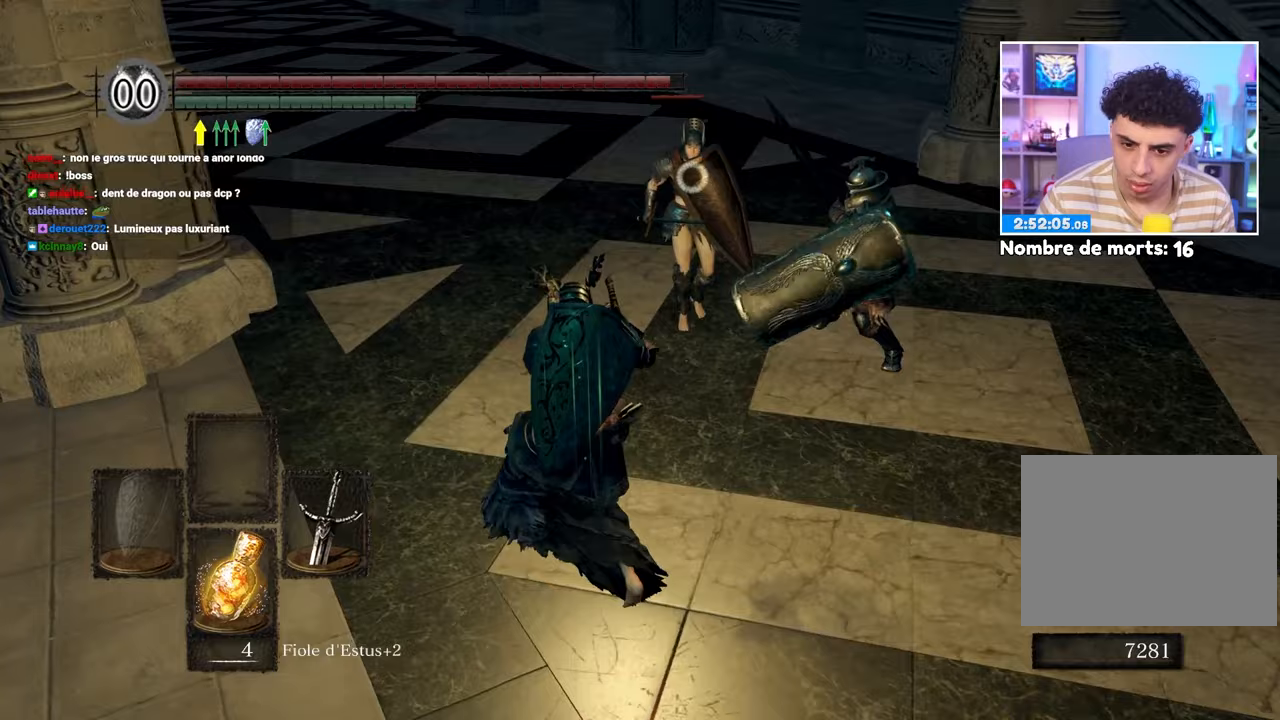
{"dt_ms": 500, "buttons": [], "left_stick": "up", "right_stick": "center", "button_events": [[67, "R1", "down"], [217, "R1", "up"]]}
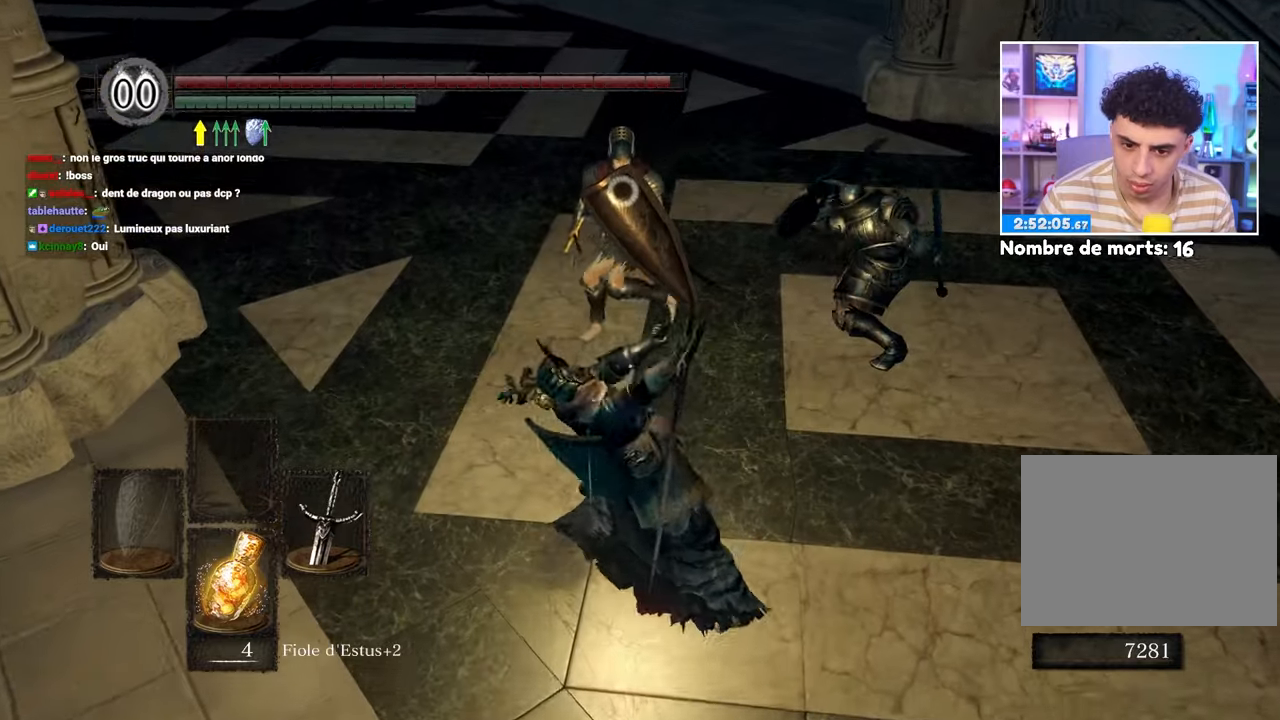
{"dt_ms": 500, "buttons": [], "left_stick": "left", "right_stick": "center", "button_events": []}
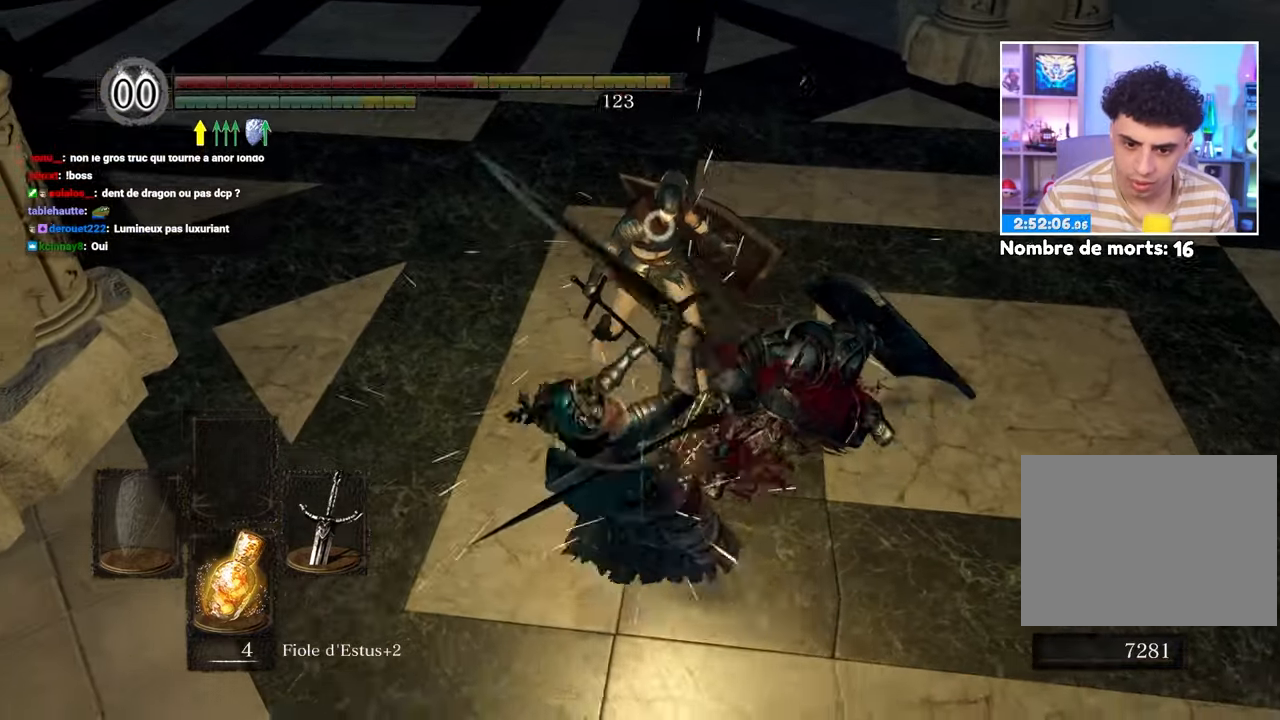
{"dt_ms": 500, "buttons": [], "left_stick": "left", "right_stick": "center", "button_events": []}
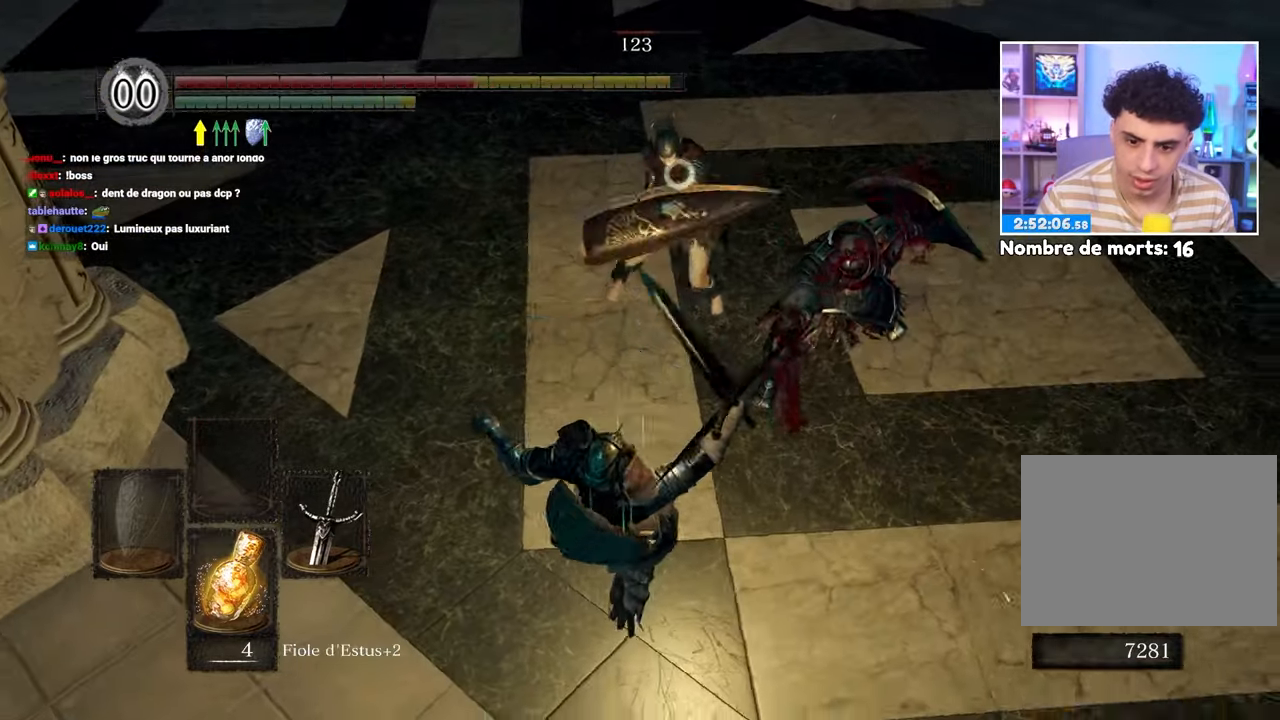
{"dt_ms": 500, "buttons": [], "left_stick": "down", "right_stick": "center", "button_events": []}
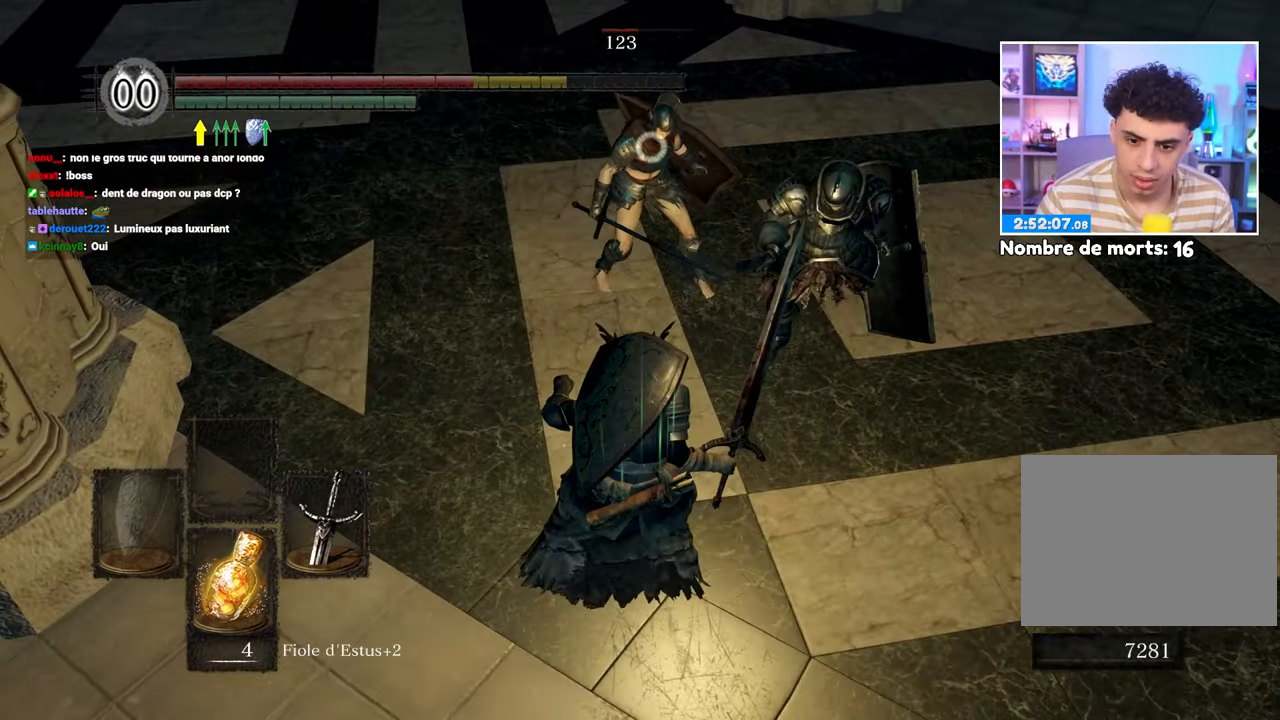
{"dt_ms": 500, "buttons": [], "left_stick": "down", "right_stick": "center"}
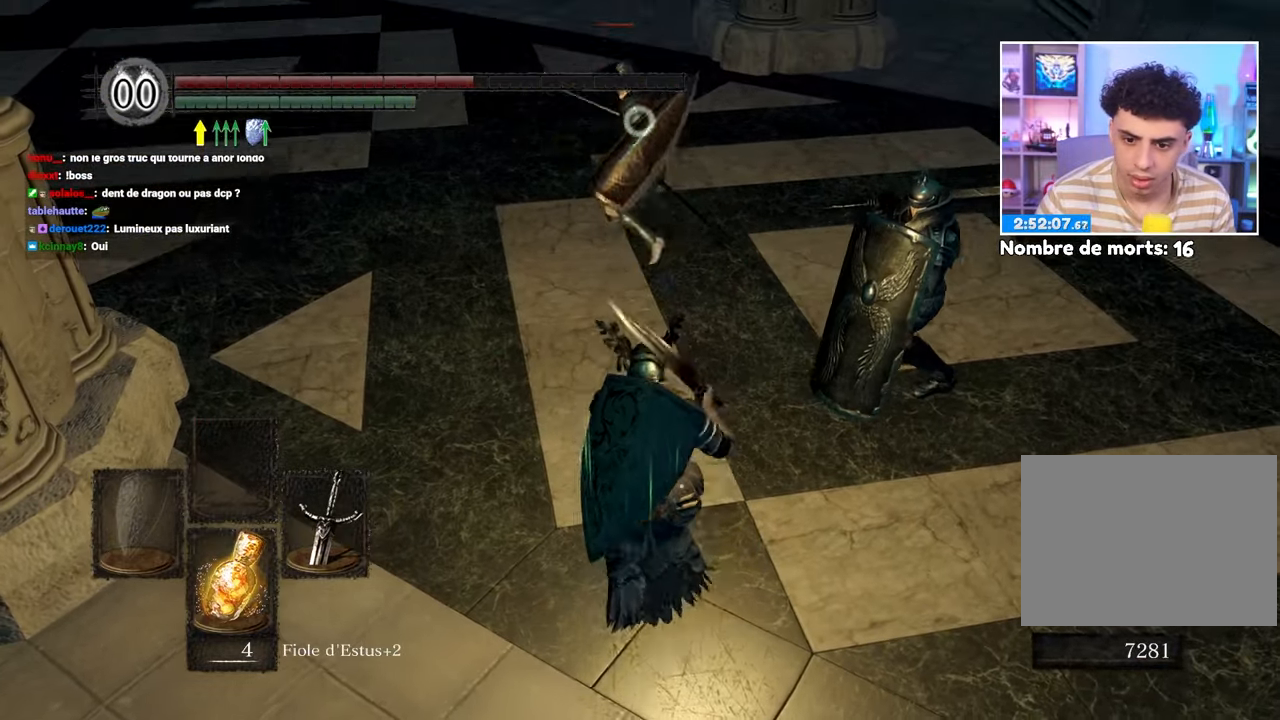
{"dt_ms": 500, "buttons": [], "left_stick": "left", "right_stick": "center", "button_events": []}
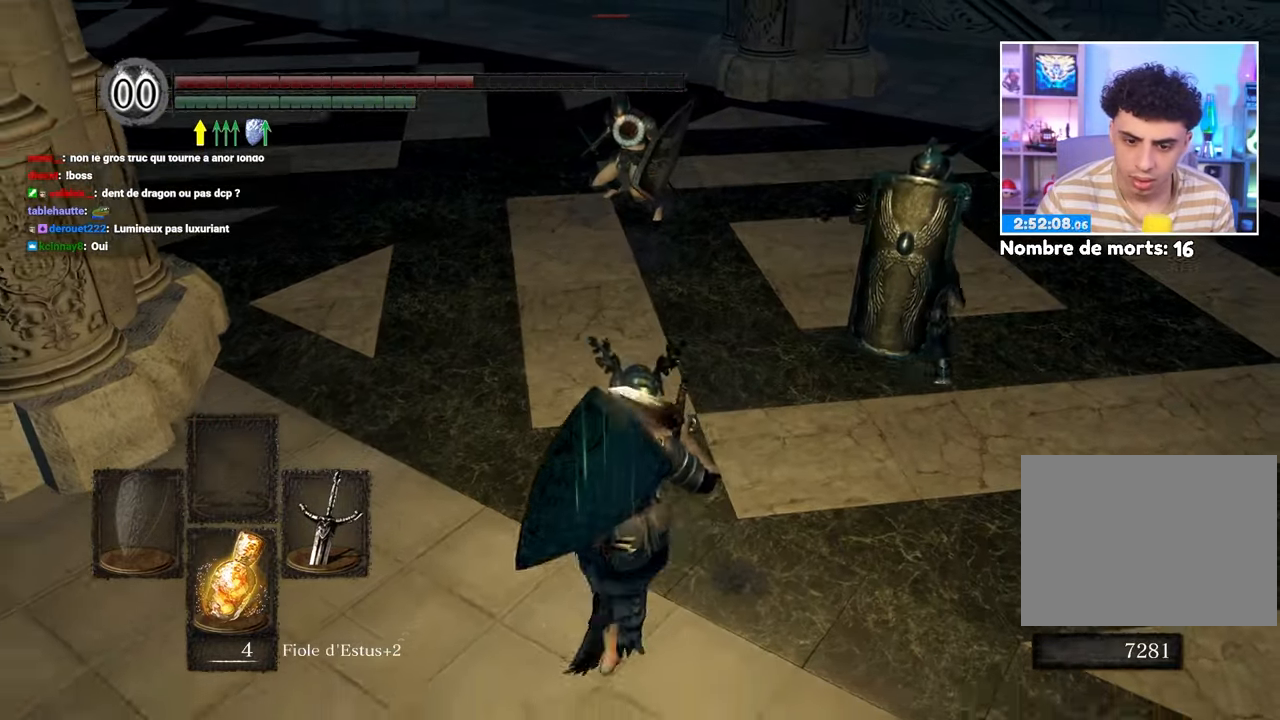
{"dt_ms": 500, "buttons": ["B"], "left_stick": "up-left", "right_stick": "center", "button_events": [[333, "B", "down"]]}
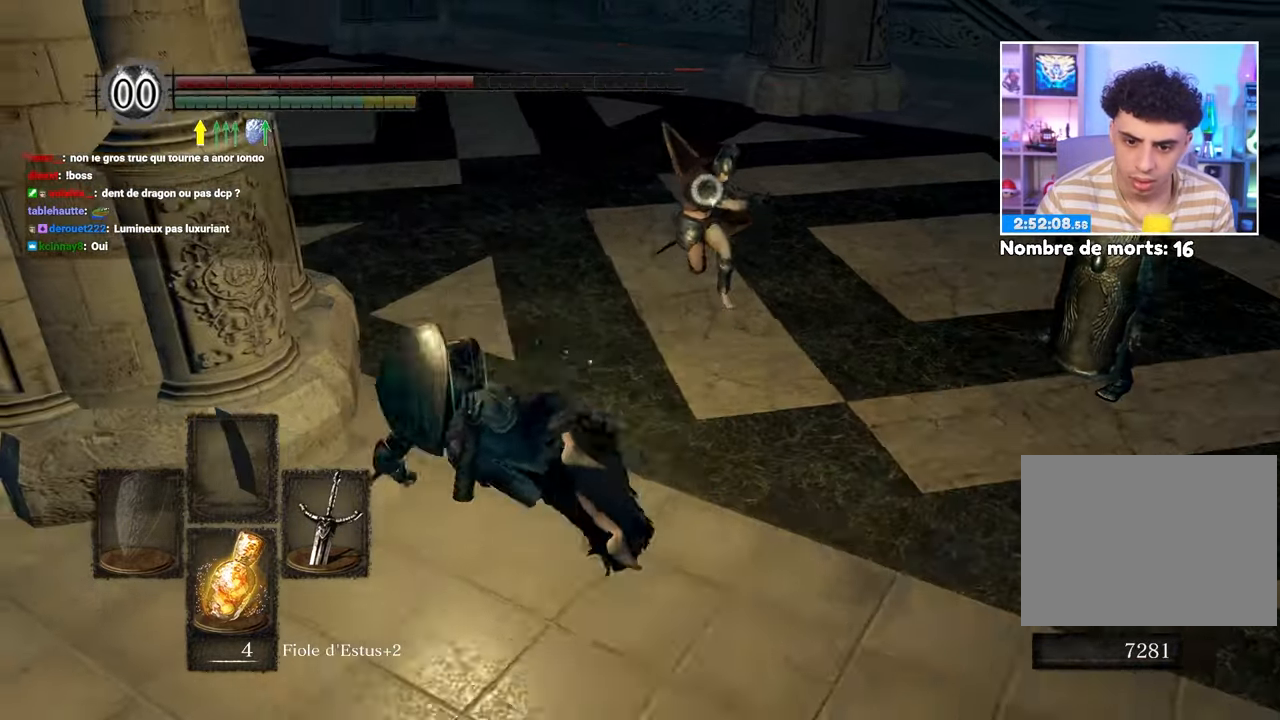
{"dt_ms": 500, "buttons": [], "left_stick": "left", "right_stick": "center", "button_events": [[367, "B", "up"]]}
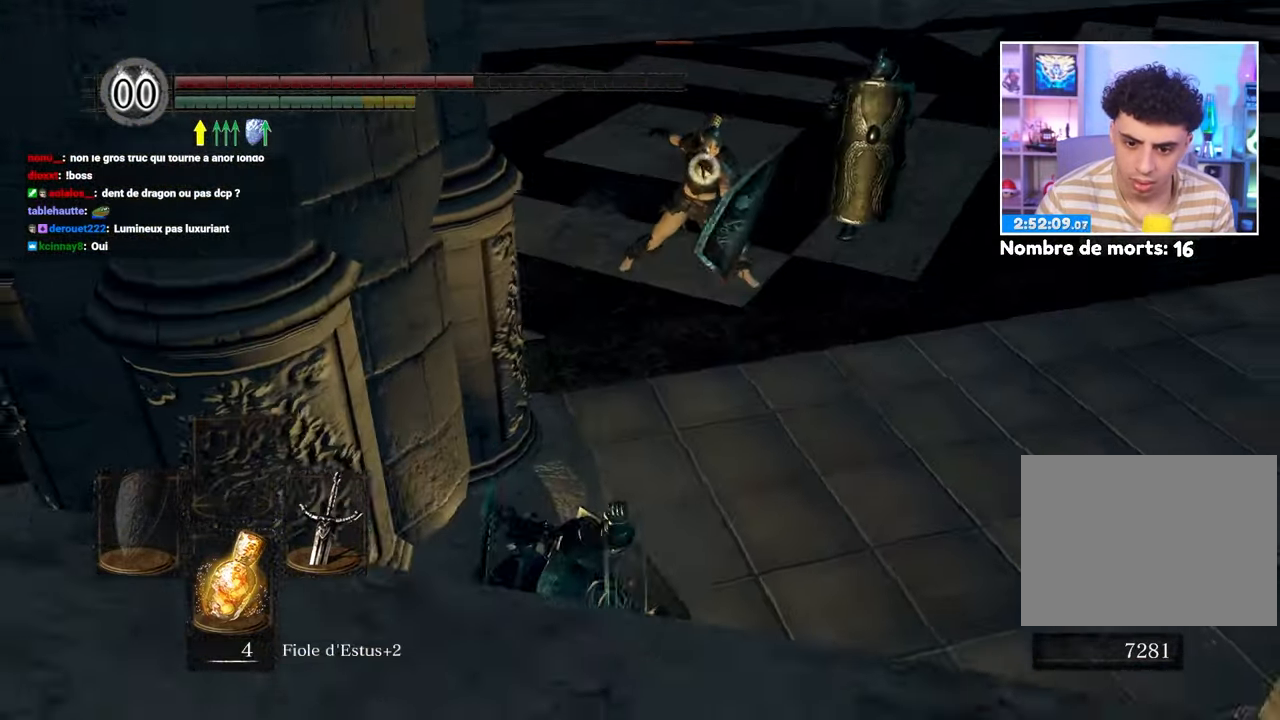
{"dt_ms": 500, "buttons": [], "left_stick": "up-right", "right_stick": "center", "button_events": []}